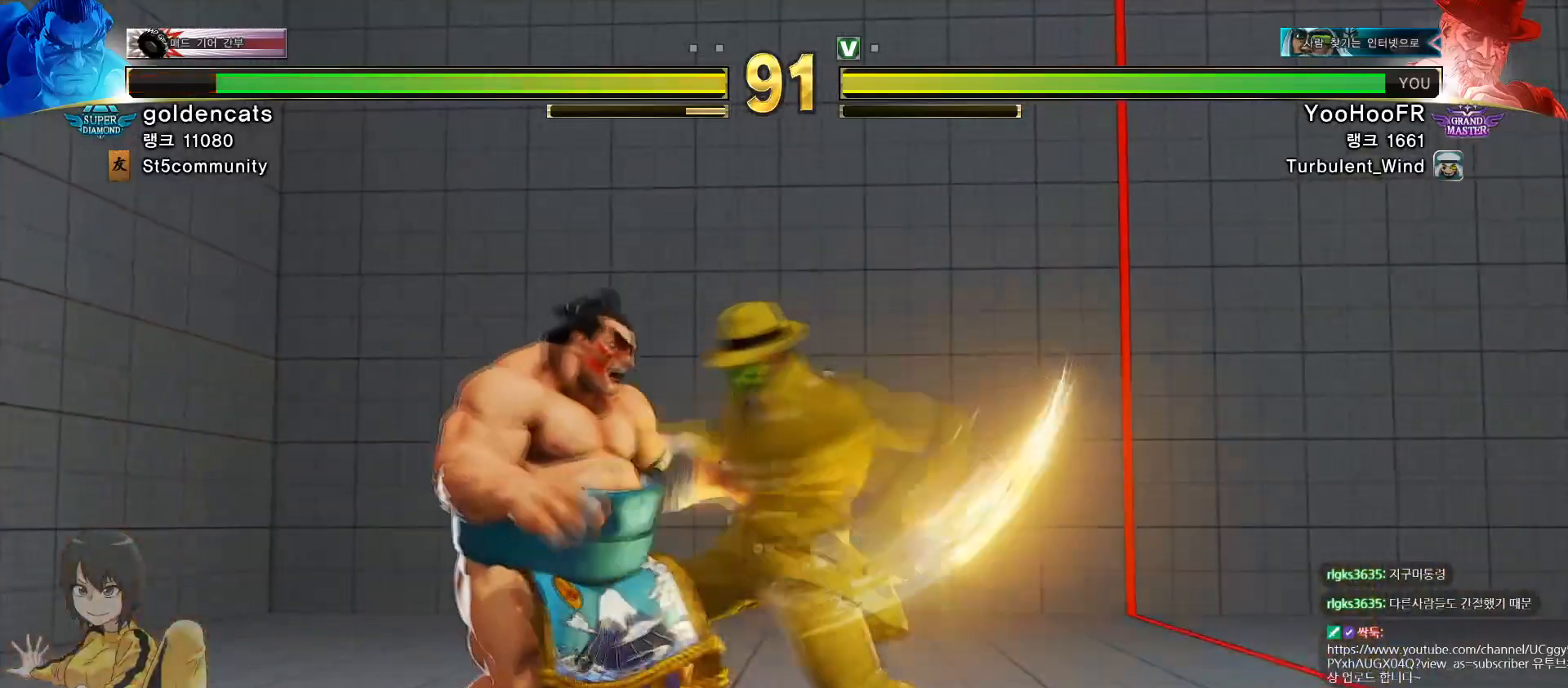
Gameplay with a controller (arcade stick); each line is a JSON object with the inputs held at the frame after it. "events" lists button and stick changes between this image and that frame as [ms after this image, input, new state], when the widget could be followed in between. Not read: L3 R1 R3.
{"buttons": [], "left_stick": "center", "events": []}
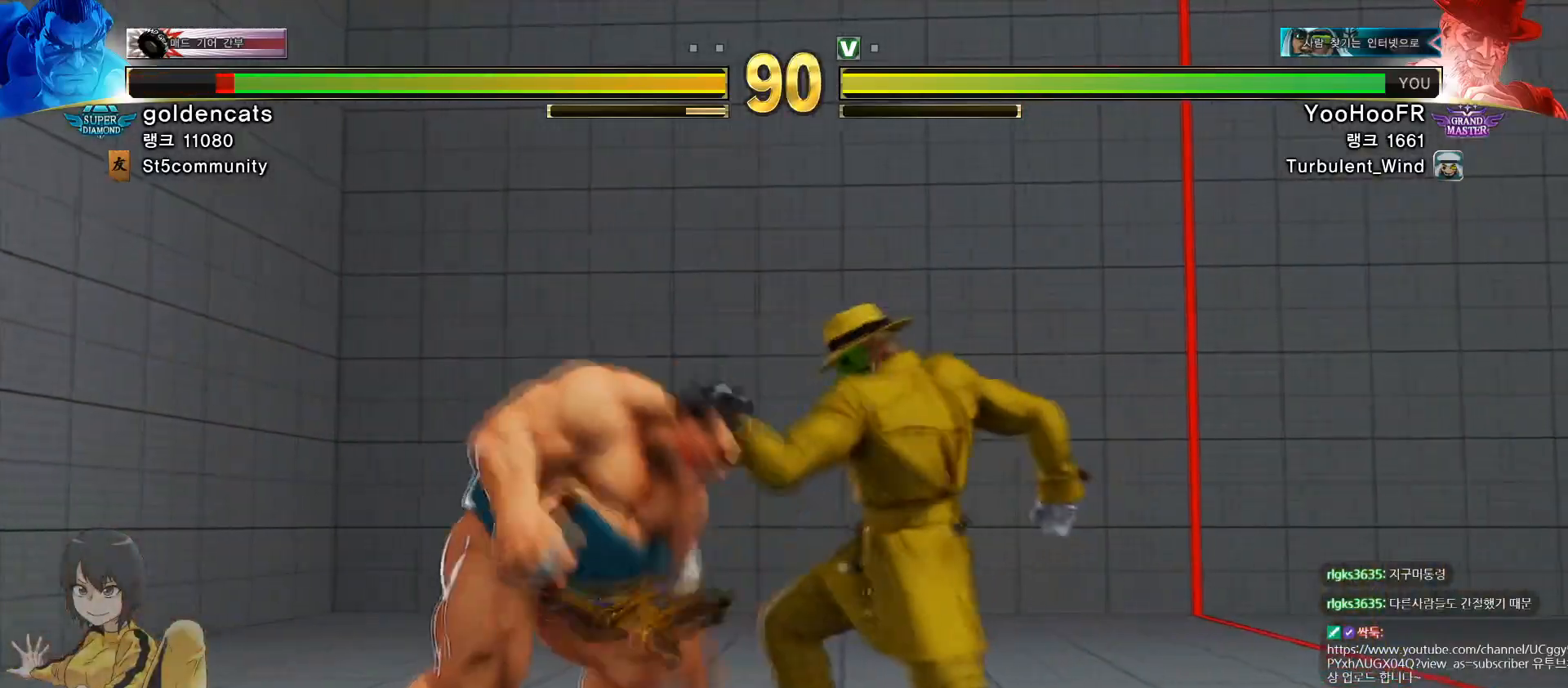
{"buttons": ["CROSS"], "left_stick": "center", "events": [[233, "left_stick", "right"], [333, "left_stick", "down"], [417, "left_stick", "left"], [467, "CROSS", "down"], [500, "left_stick", "center"]]}
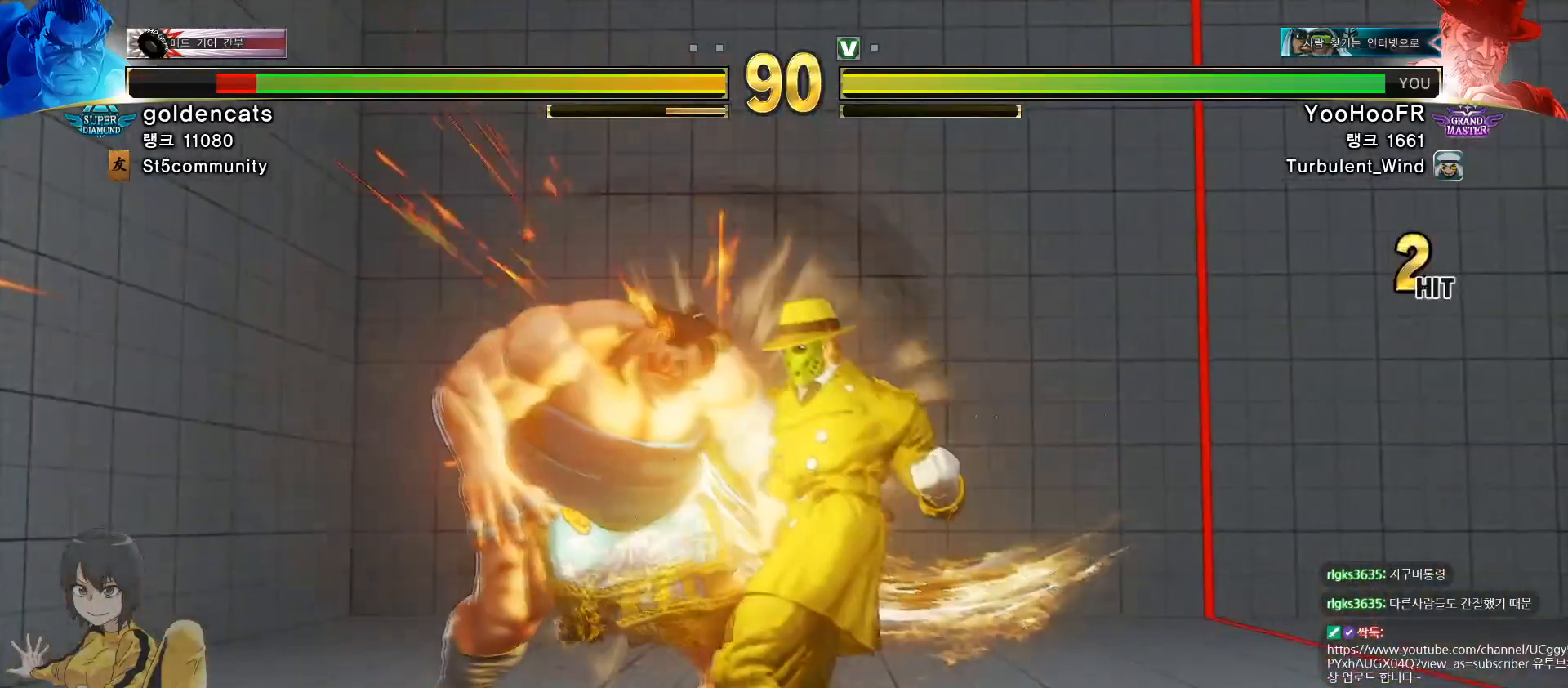
{"buttons": [], "left_stick": "center", "events": [[134, "CROSS", "up"], [200, "CROSS", "down"], [384, "CROSS", "up"], [434, "CROSS", "down"], [501, "CROSS", "up"]]}
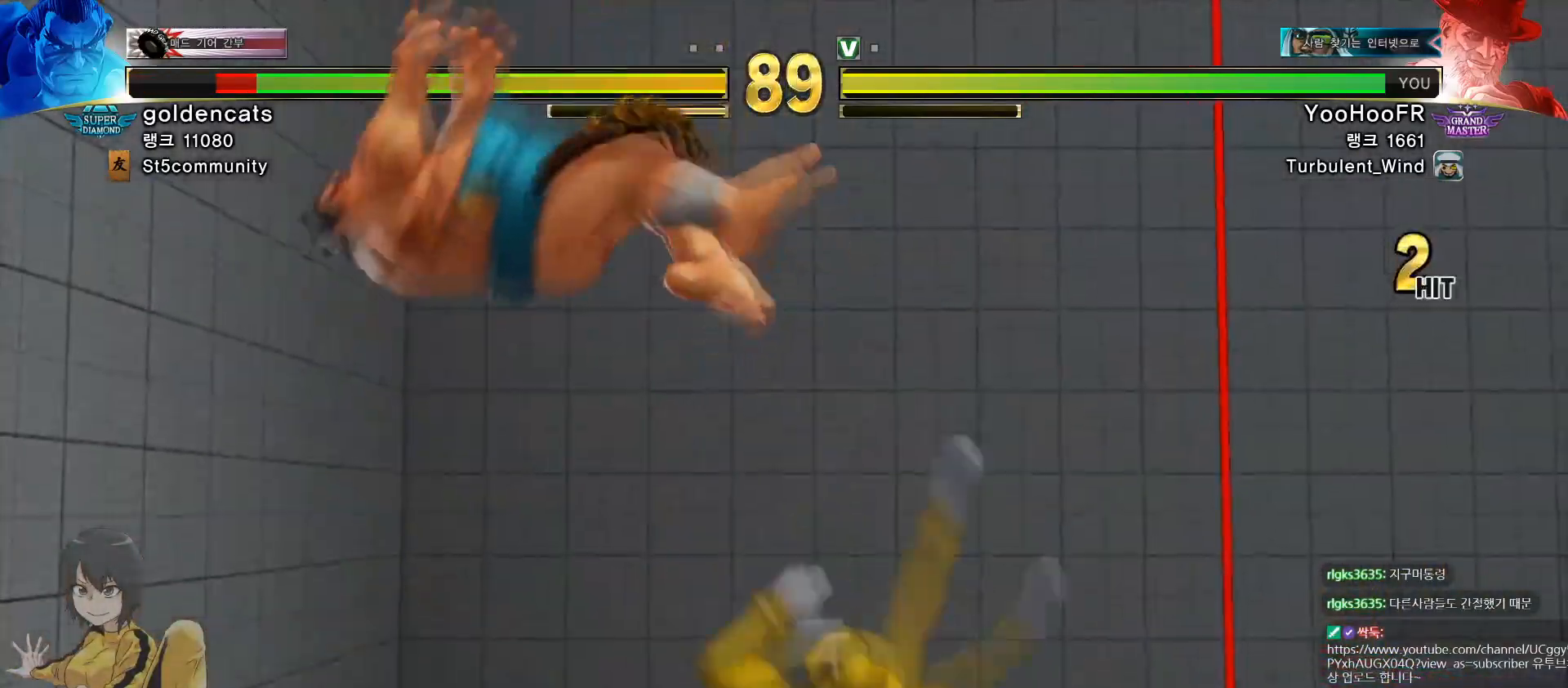
{"buttons": [], "left_stick": "left", "events": [[16, "CROSS", "down"], [83, "CROSS", "up"], [133, "CROSS", "down"], [283, "CROSS", "up"], [467, "left_stick", "left"]]}
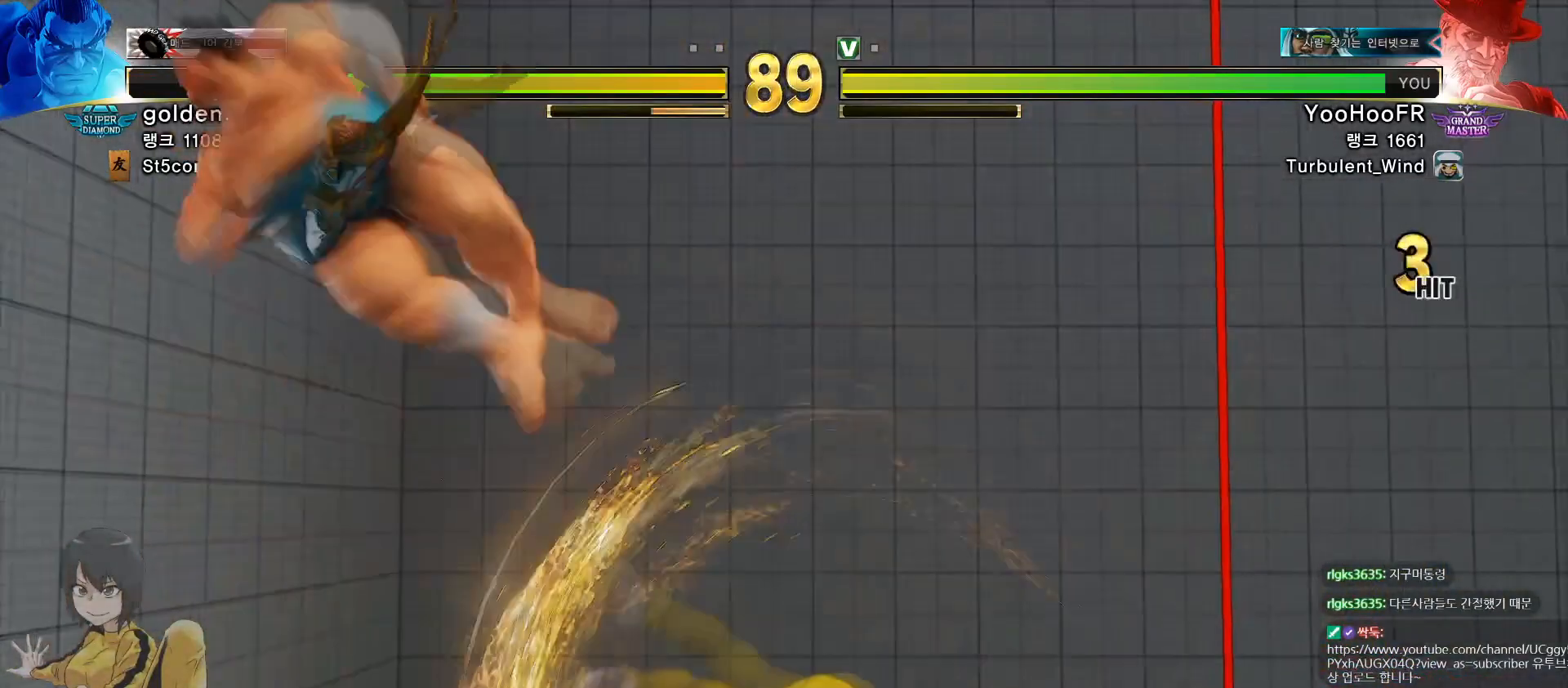
{"buttons": [], "left_stick": "left", "events": []}
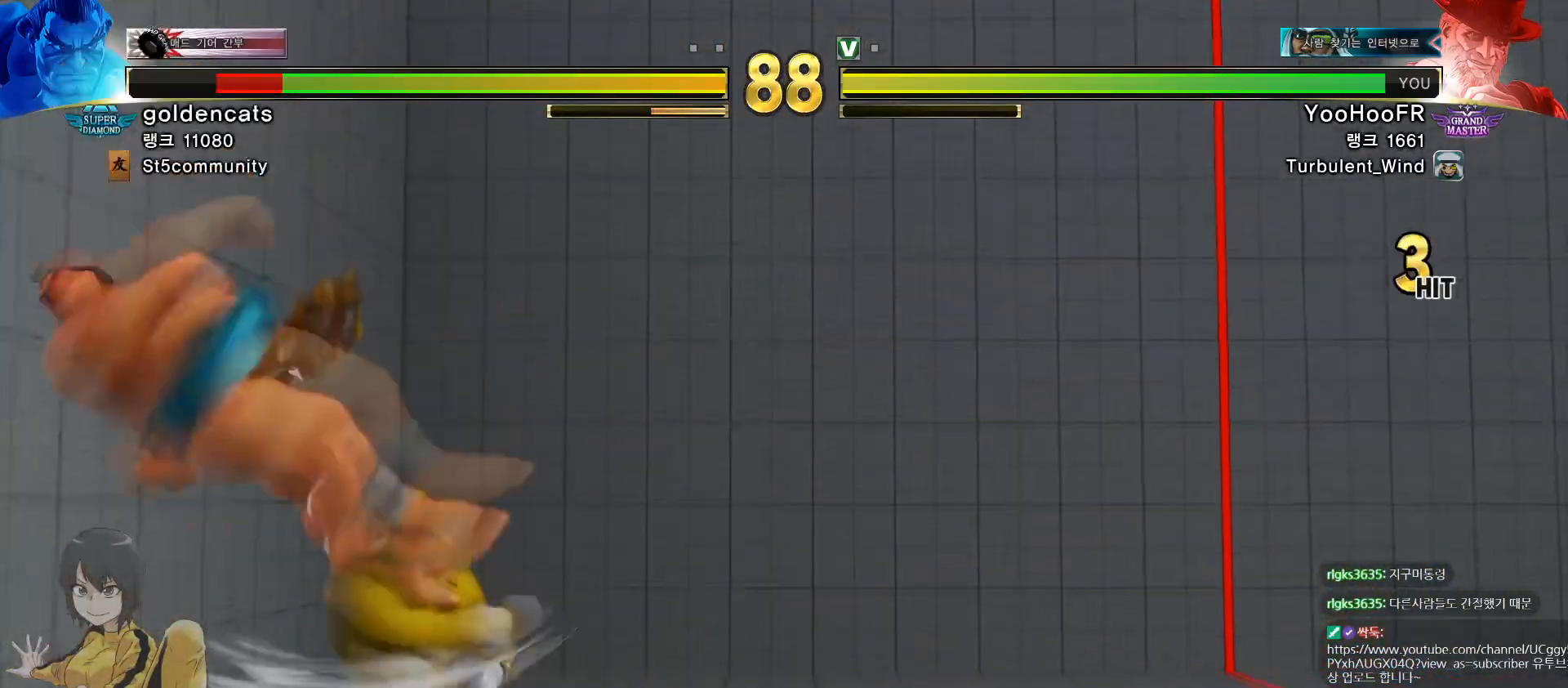
{"buttons": ["R2"], "left_stick": "center", "events": [[267, "left_stick", "center"], [400, "R2", "down"]]}
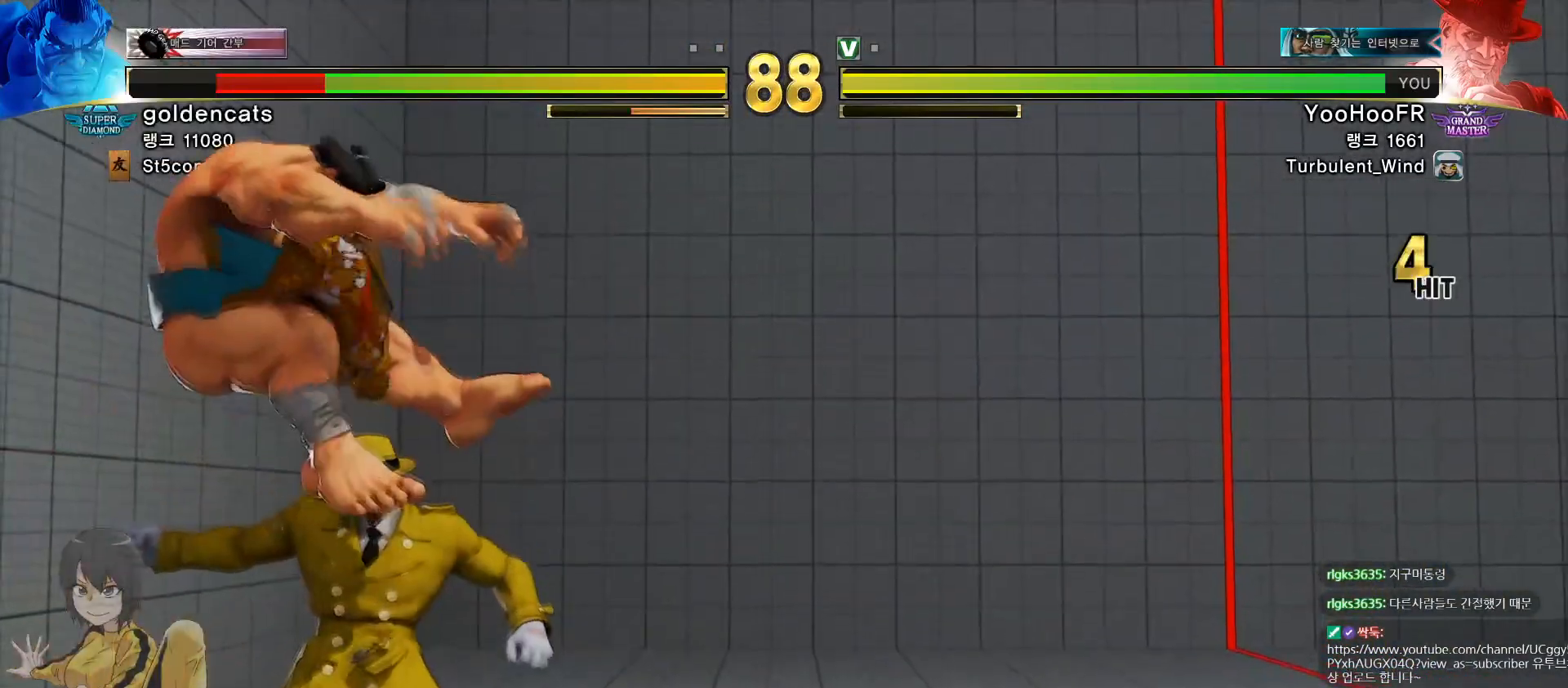
{"buttons": [], "left_stick": "center", "events": [[50, "R2", "up"], [84, "R2", "down"], [234, "R2", "up"], [250, "R2", "down"], [317, "R2", "up"], [334, "R2", "down"], [400, "R2", "up"]]}
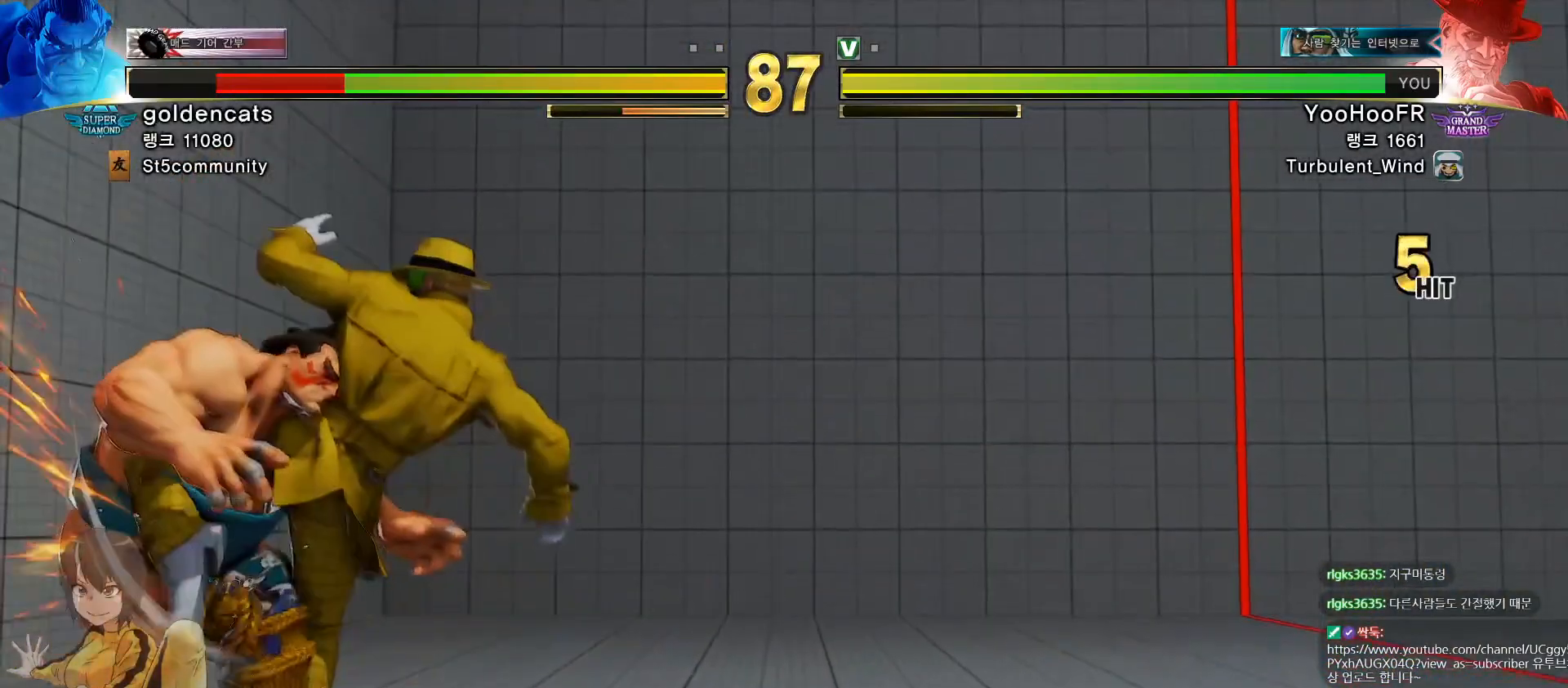
{"buttons": [], "left_stick": "left", "events": [[450, "left_stick", "left"]]}